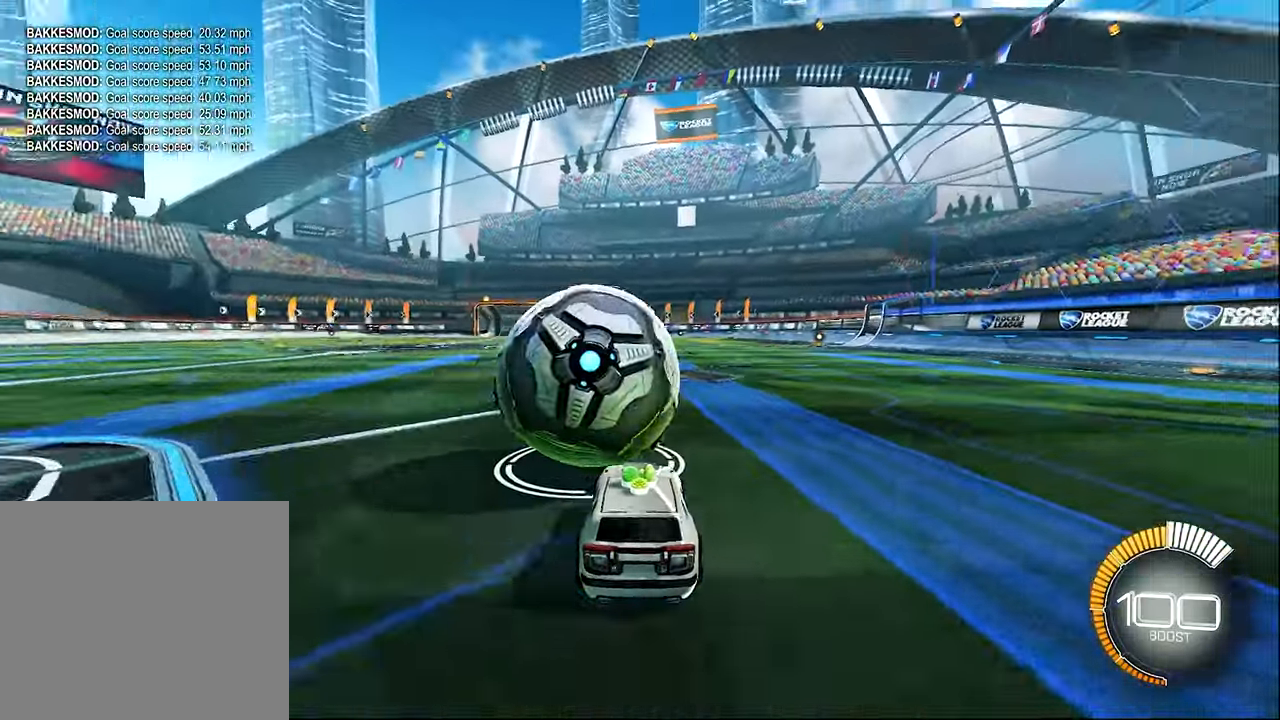
Gameplay with a controller (Xbox layout); each line is a JSON object with the inputs held at the frame after it. "events" lists button and stick changes between this image and that frame as [ms after this image, input, new state], when the widget could be followed in between. Not read: R3 right_stick.
{"buttons": ["B", "R2"], "left_stick": "center", "events": [[50, "left_stick", "center"], [283, "B", "down"]]}
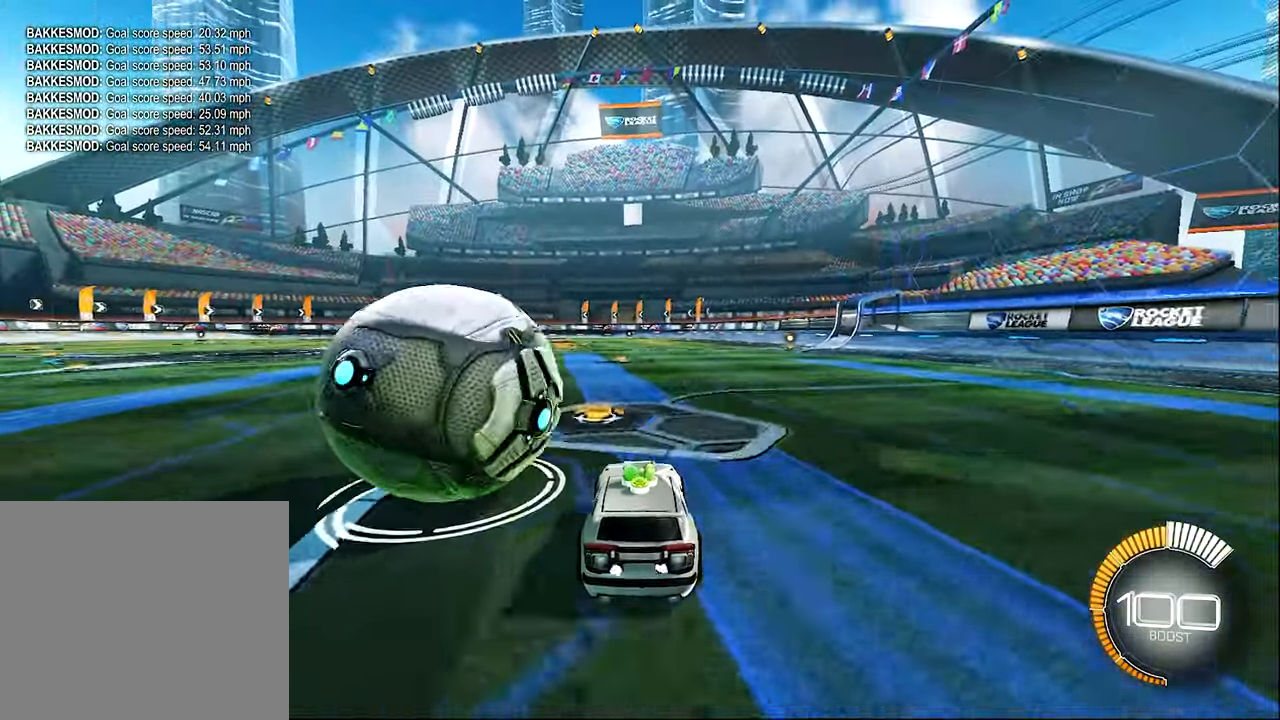
{"buttons": [], "left_stick": "left", "events": [[100, "R2", "up"], [100, "left_stick", "left"], [116, "B", "up"]]}
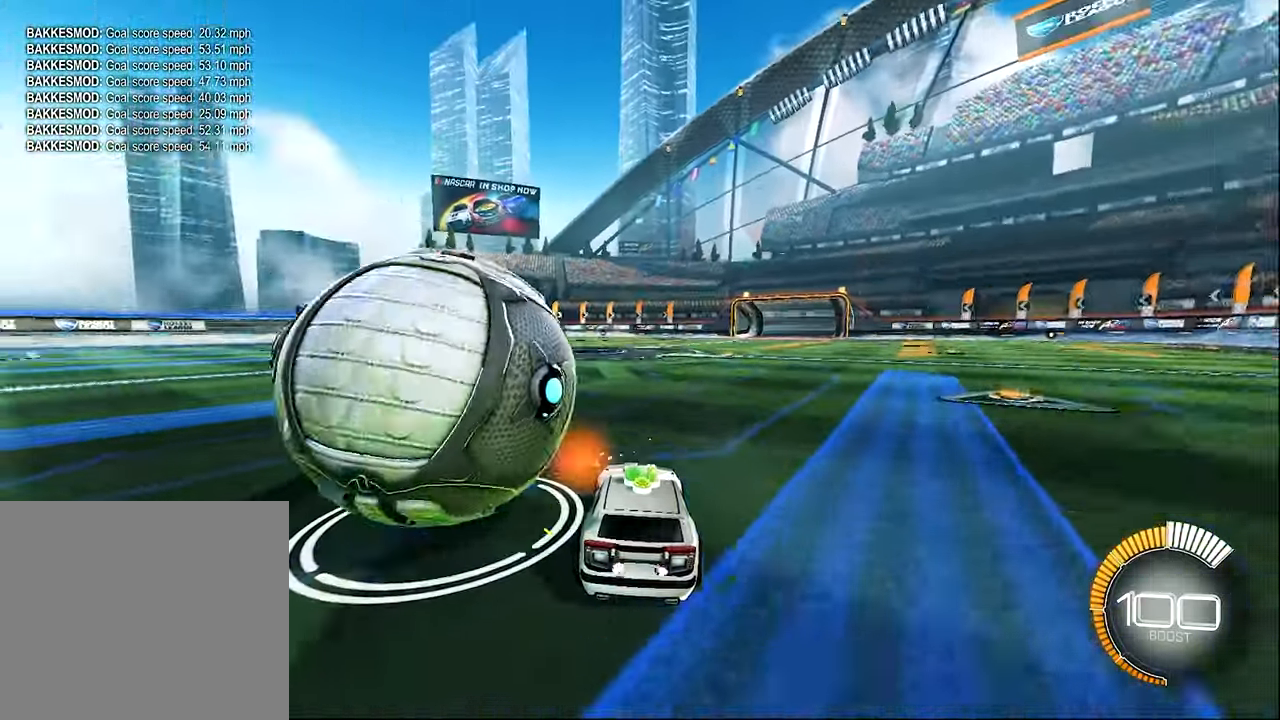
{"buttons": ["R2"], "left_stick": "center", "events": [[50, "left_stick", "center"], [183, "L2", "down"], [283, "L2", "up"], [283, "R2", "down"], [383, "R2", "up"], [483, "R2", "down"]]}
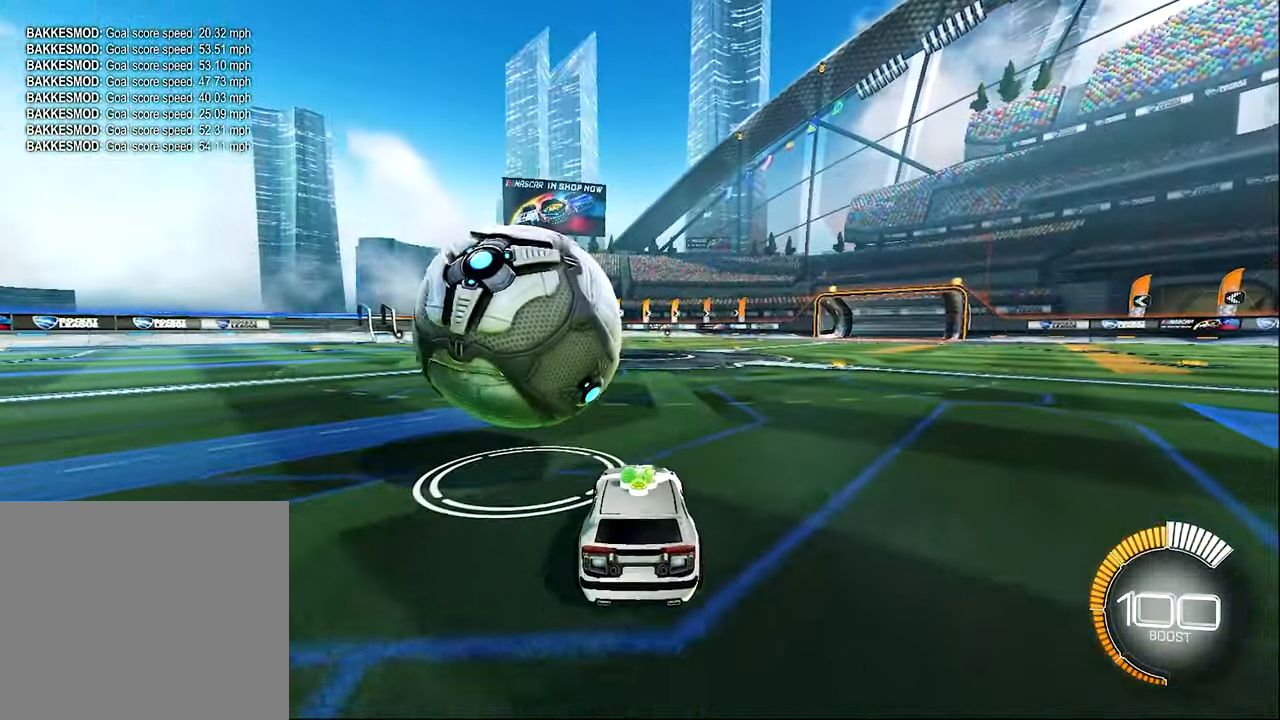
{"buttons": ["R2"], "left_stick": "center", "events": [[50, "B", "down"], [250, "left_stick", "left"], [350, "left_stick", "center"], [483, "B", "up"]]}
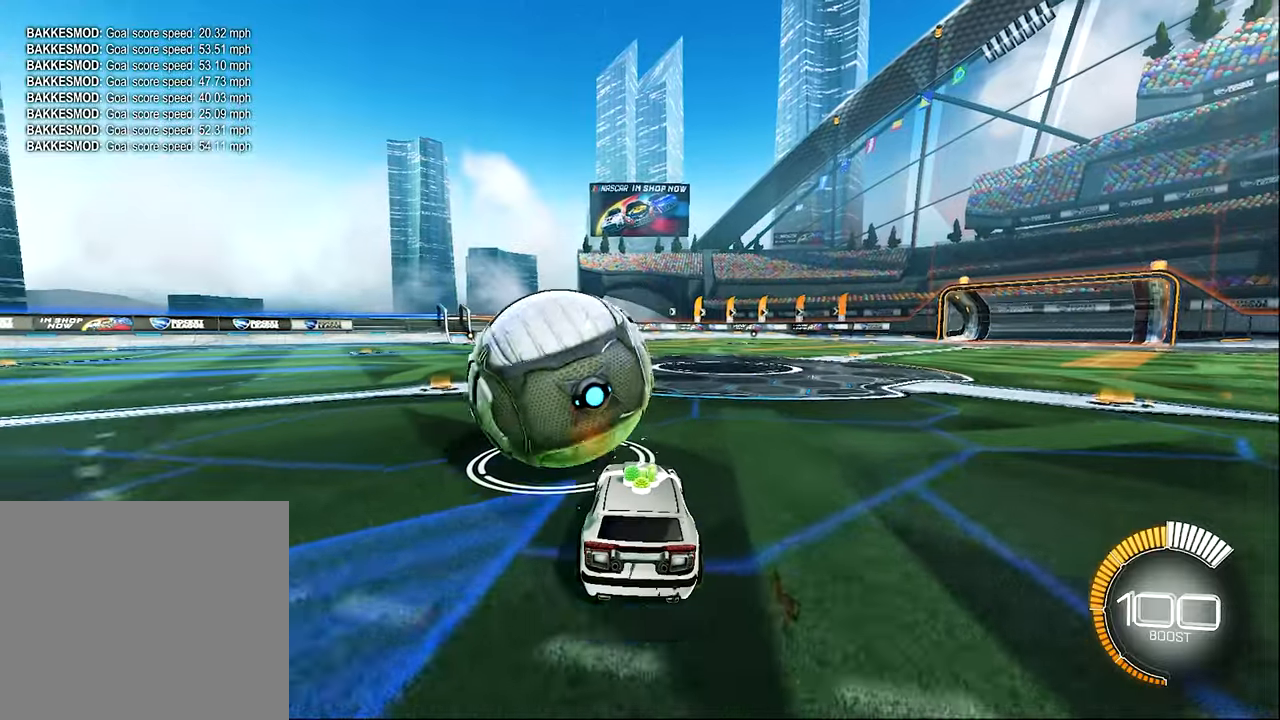
{"buttons": ["B", "R2"], "left_stick": "center", "events": [[183, "R2", "up"], [233, "R2", "down"], [283, "B", "down"]]}
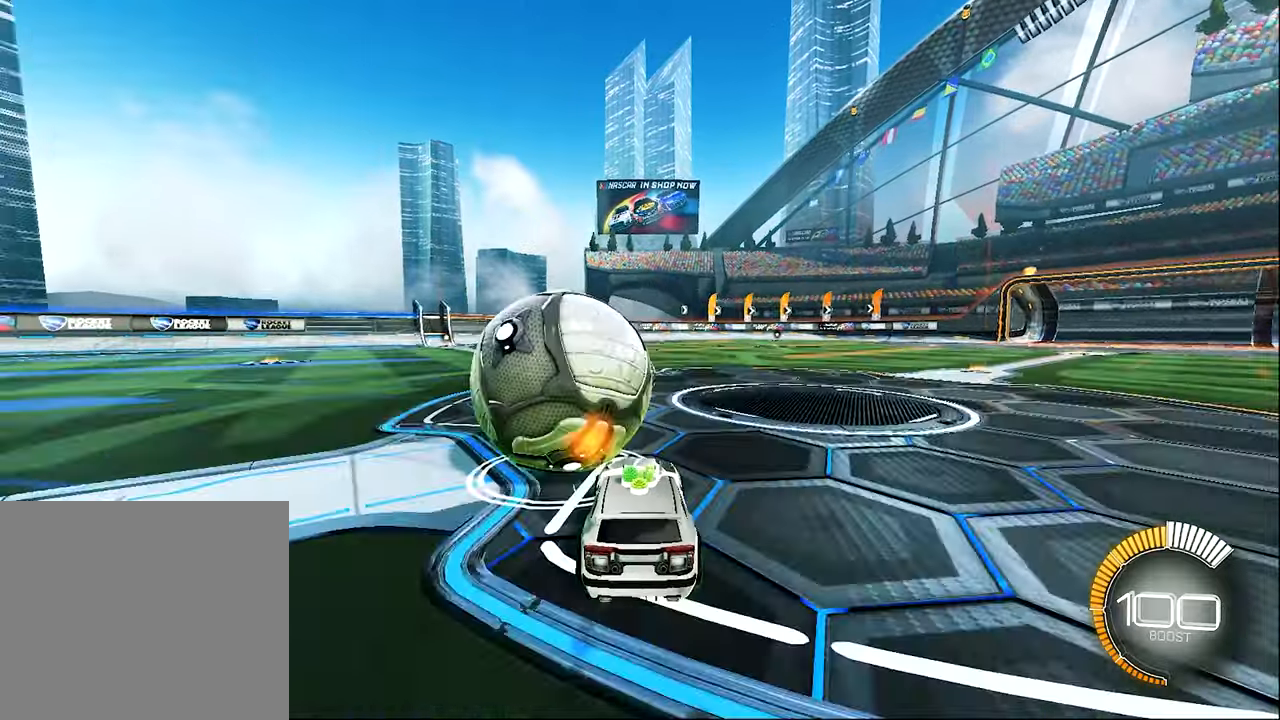
{"buttons": ["B", "R2"], "left_stick": "center", "events": [[117, "B", "up"], [150, "R2", "up"], [400, "R2", "down"], [417, "B", "down"]]}
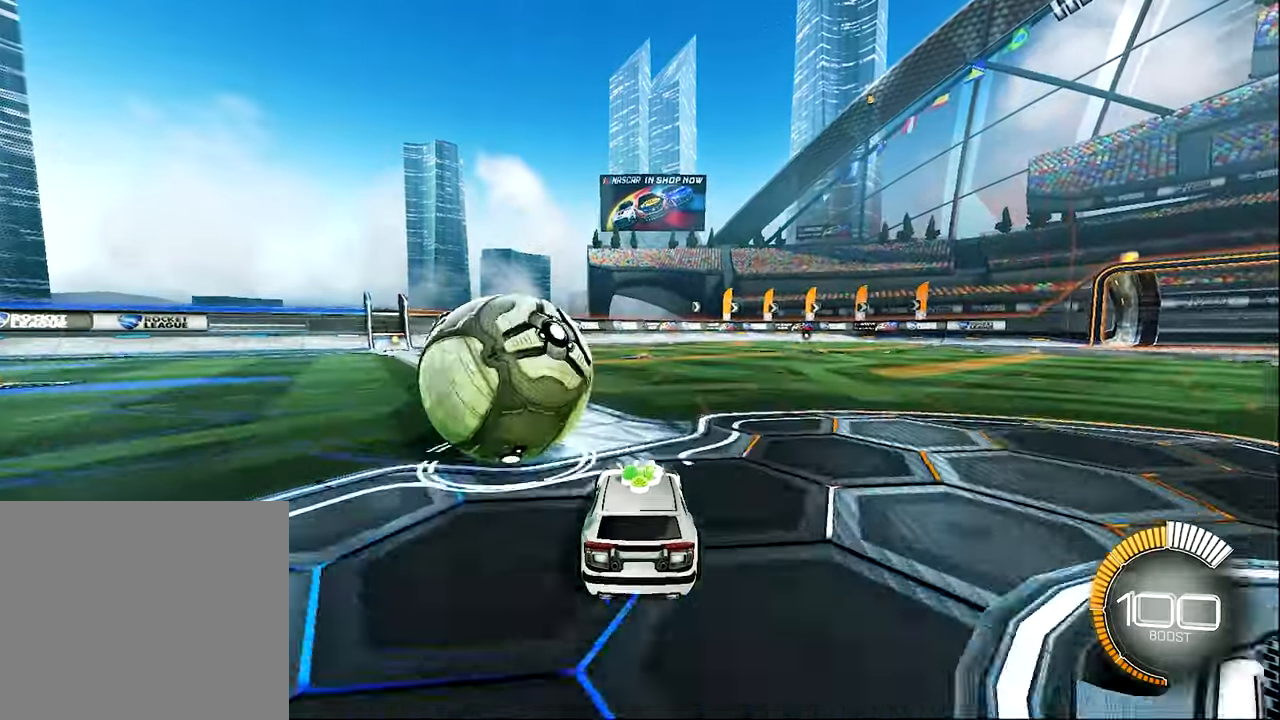
{"buttons": [], "left_stick": "center", "events": [[117, "B", "up"], [117, "left_stick", "left"], [217, "Y", "down"], [250, "left_stick", "center"], [283, "R2", "up"], [283, "Y", "up"], [383, "left_stick", "left"], [483, "left_stick", "center"]]}
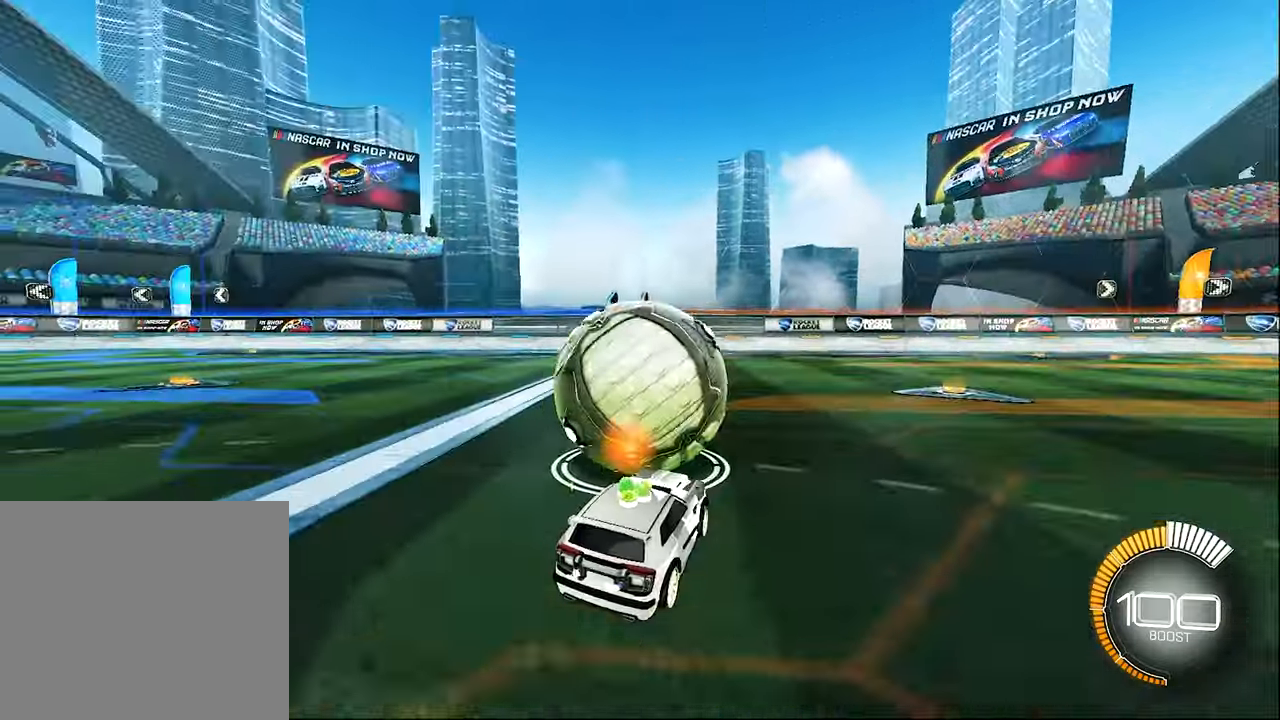
{"buttons": ["R2"], "left_stick": "center"}
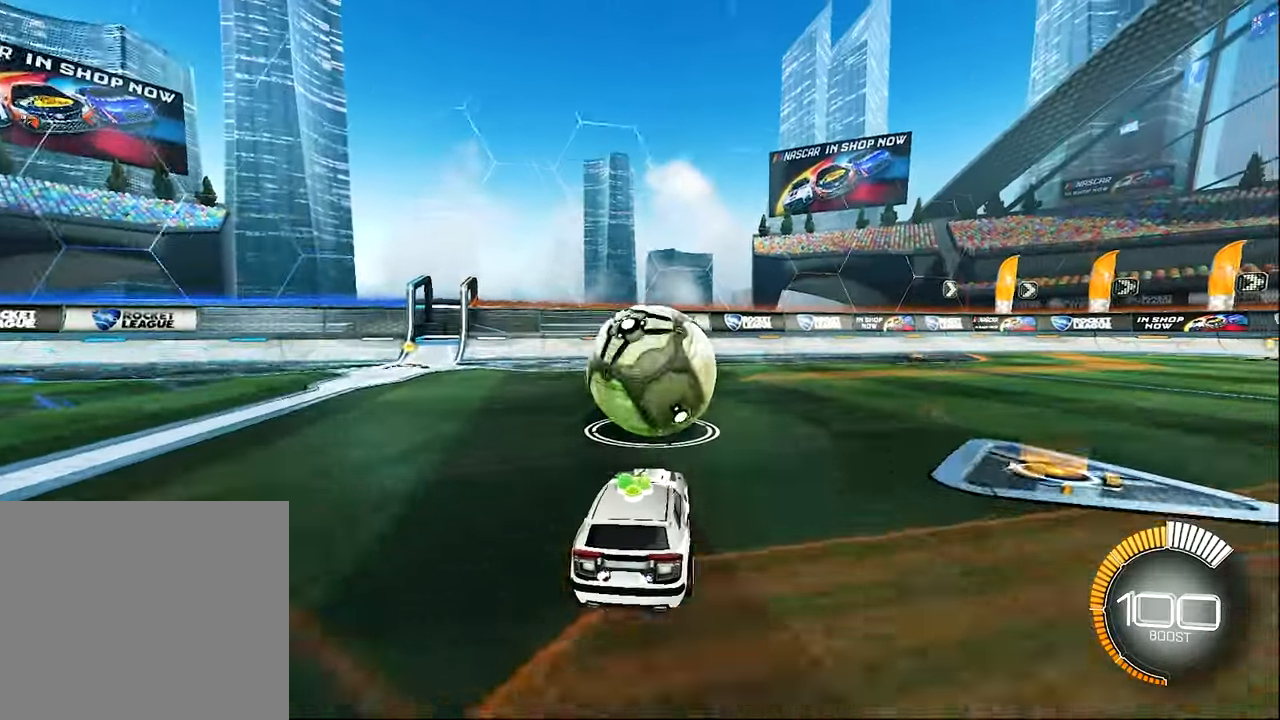
{"buttons": ["B", "R2"], "left_stick": "right", "events": [[467, "B", "down"], [467, "left_stick", "right"]]}
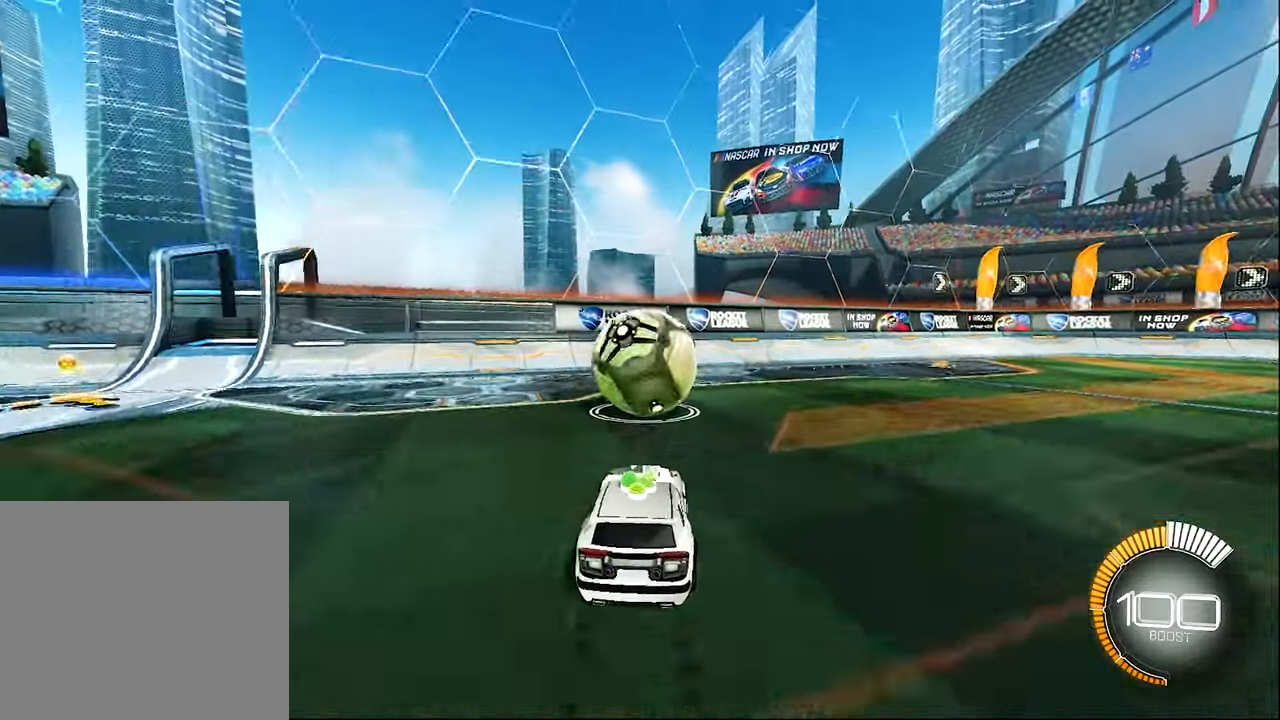
{"buttons": ["R2"], "left_stick": "center", "events": [[50, "left_stick", "center"], [83, "B", "up"], [283, "left_stick", "left"], [350, "left_stick", "center"]]}
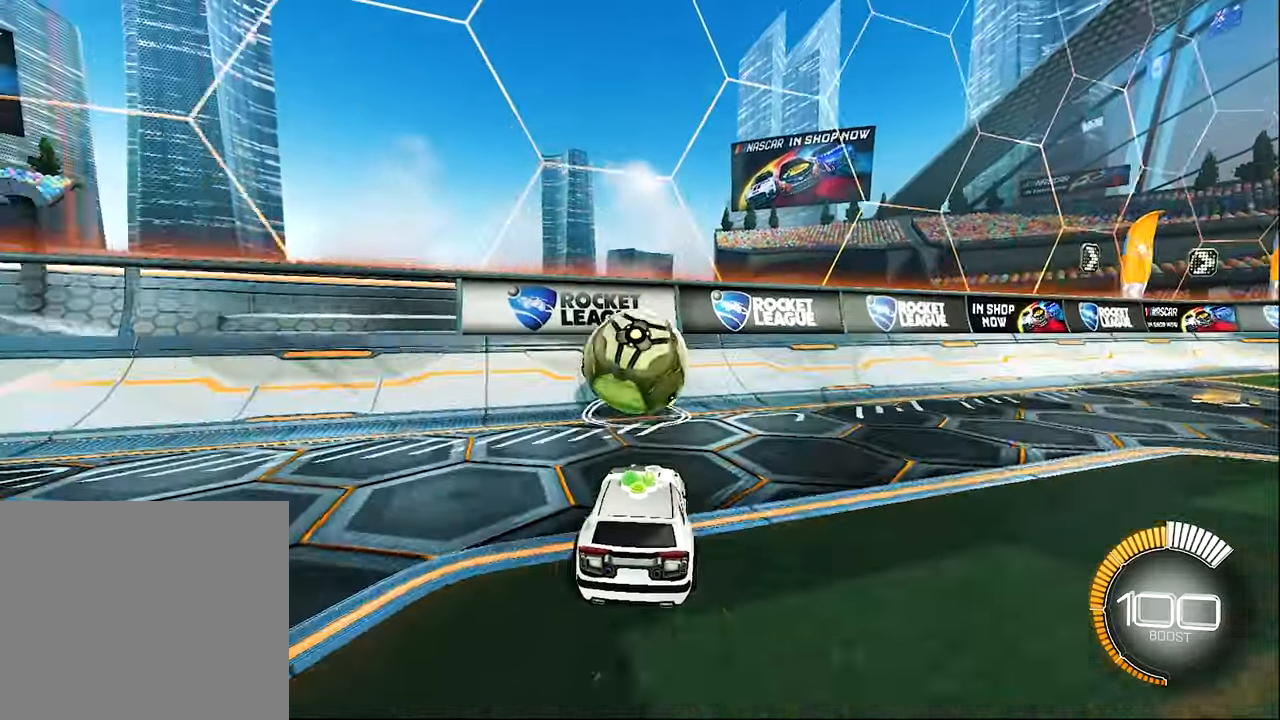
{"buttons": ["R2"], "left_stick": "center", "events": []}
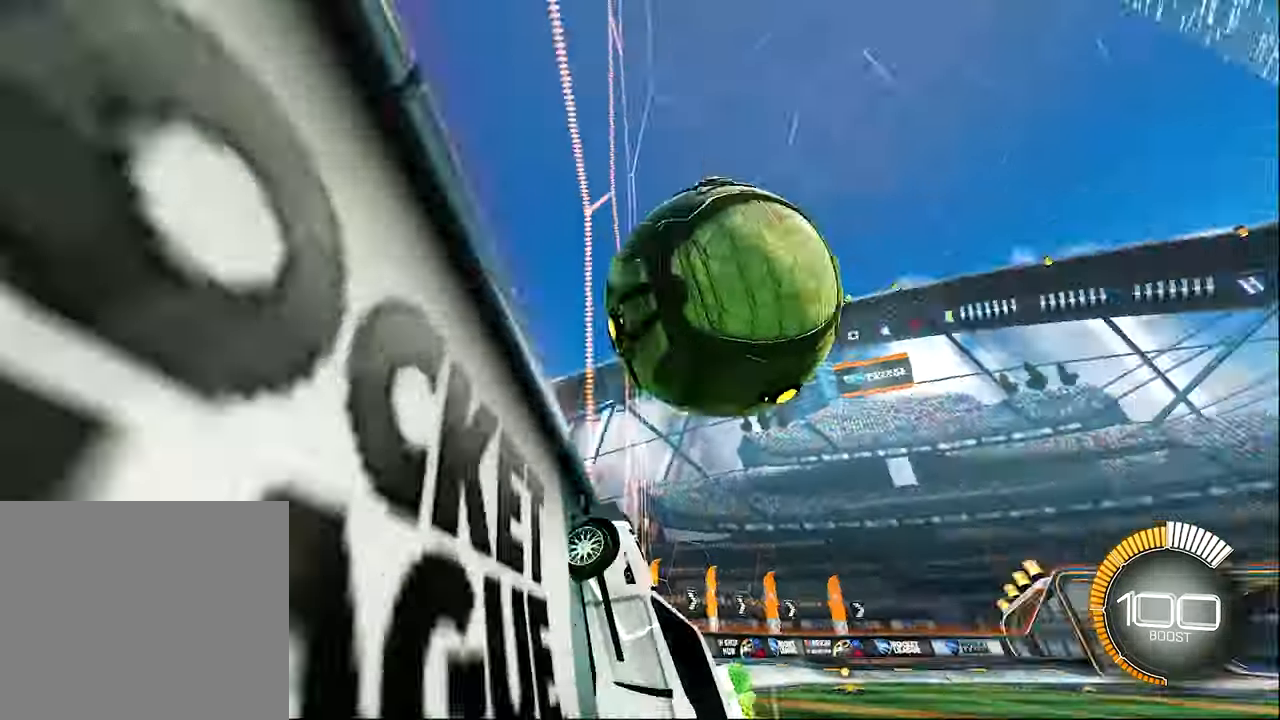
{"buttons": ["L1", "R2"], "left_stick": "right", "events": [[217, "left_stick", "right"], [250, "L1", "down"], [283, "A", "down"], [383, "A", "up"]]}
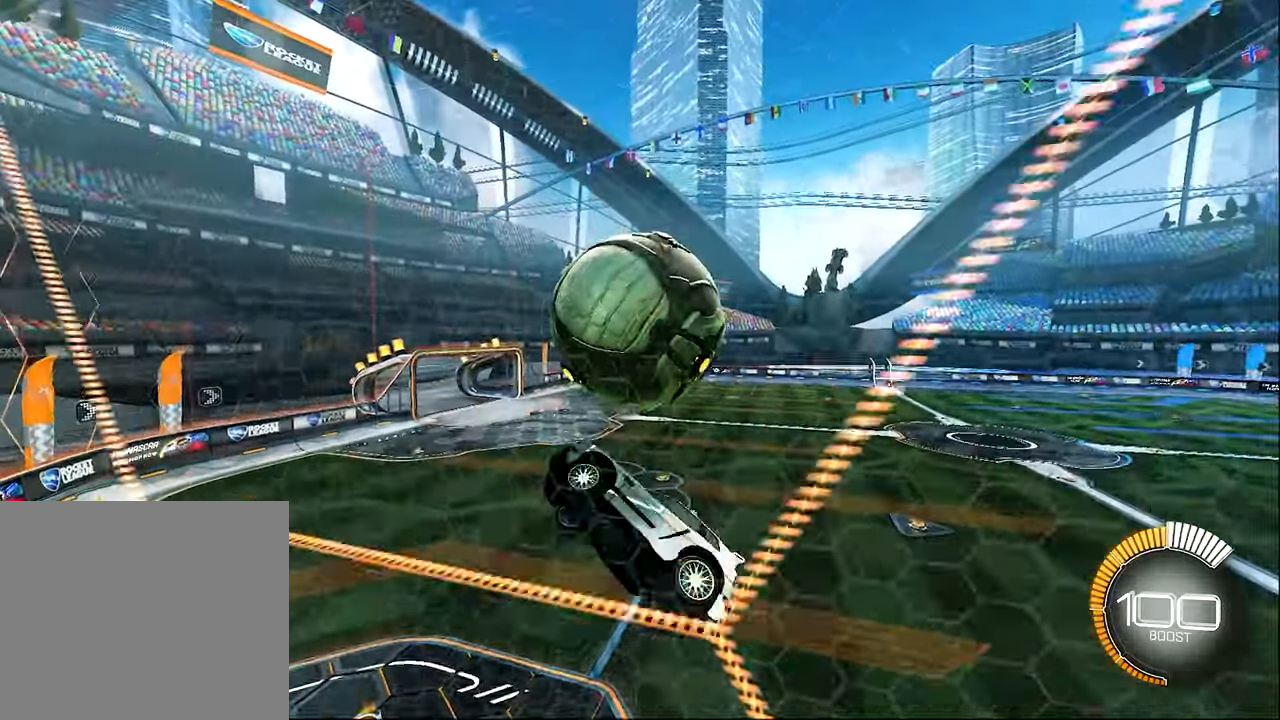
{"buttons": ["L1", "R2"], "left_stick": "center", "events": [[117, "L1", "up"], [217, "B", "down"], [217, "L1", "down"], [283, "left_stick", "center"], [450, "B", "up"]]}
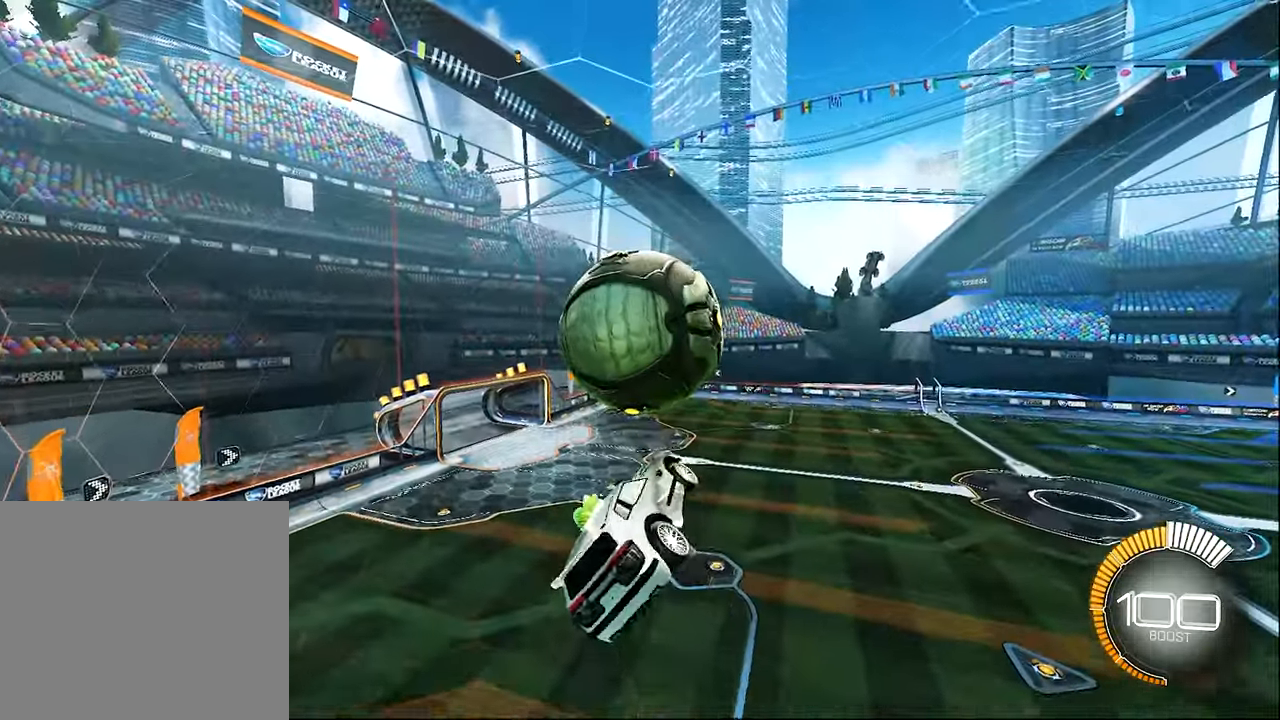
{"buttons": ["Y", "L1", "R2"], "left_stick": "center", "events": [[50, "B", "down"], [117, "L1", "up"], [183, "left_stick", "up-right"], [217, "L1", "down"], [317, "B", "up"], [384, "left_stick", "center"], [417, "Y", "down"]]}
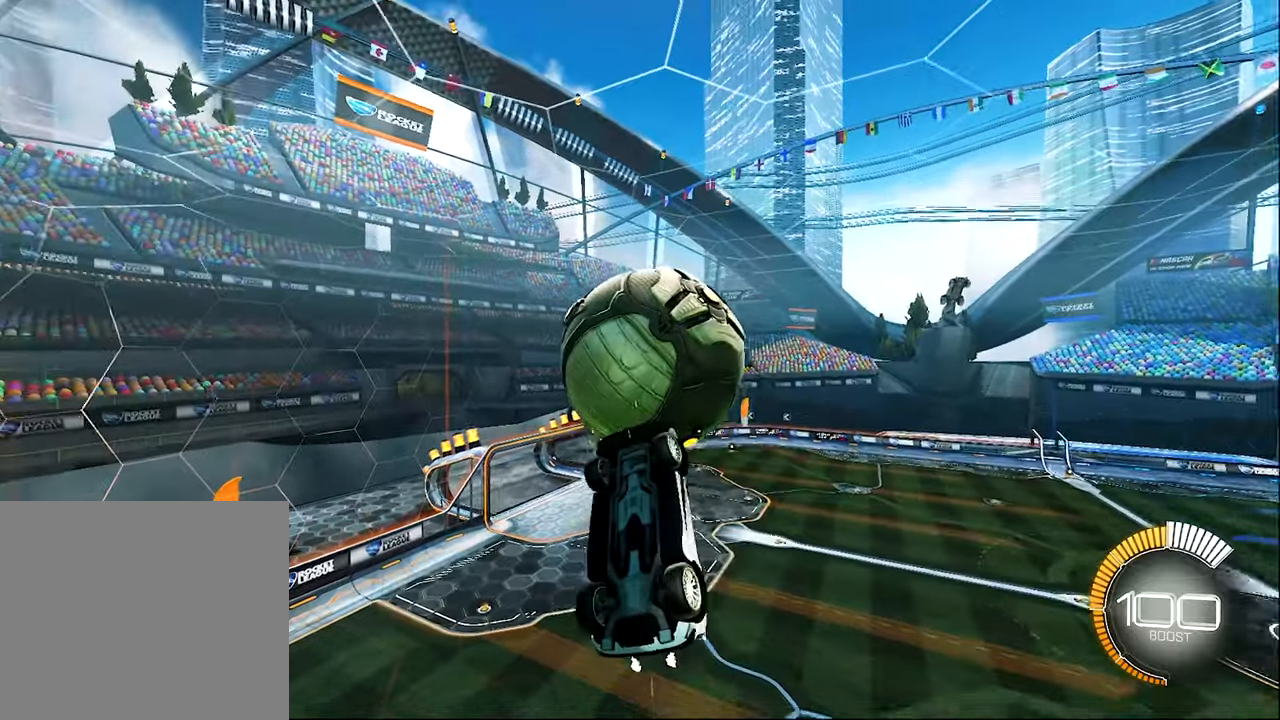
{"buttons": ["L1", "R2"], "left_stick": "right", "events": [[50, "Y", "up"], [50, "left_stick", "down-right"], [150, "left_stick", "right"], [250, "B", "down"], [350, "left_stick", "up-right"], [434, "B", "up"], [434, "left_stick", "right"]]}
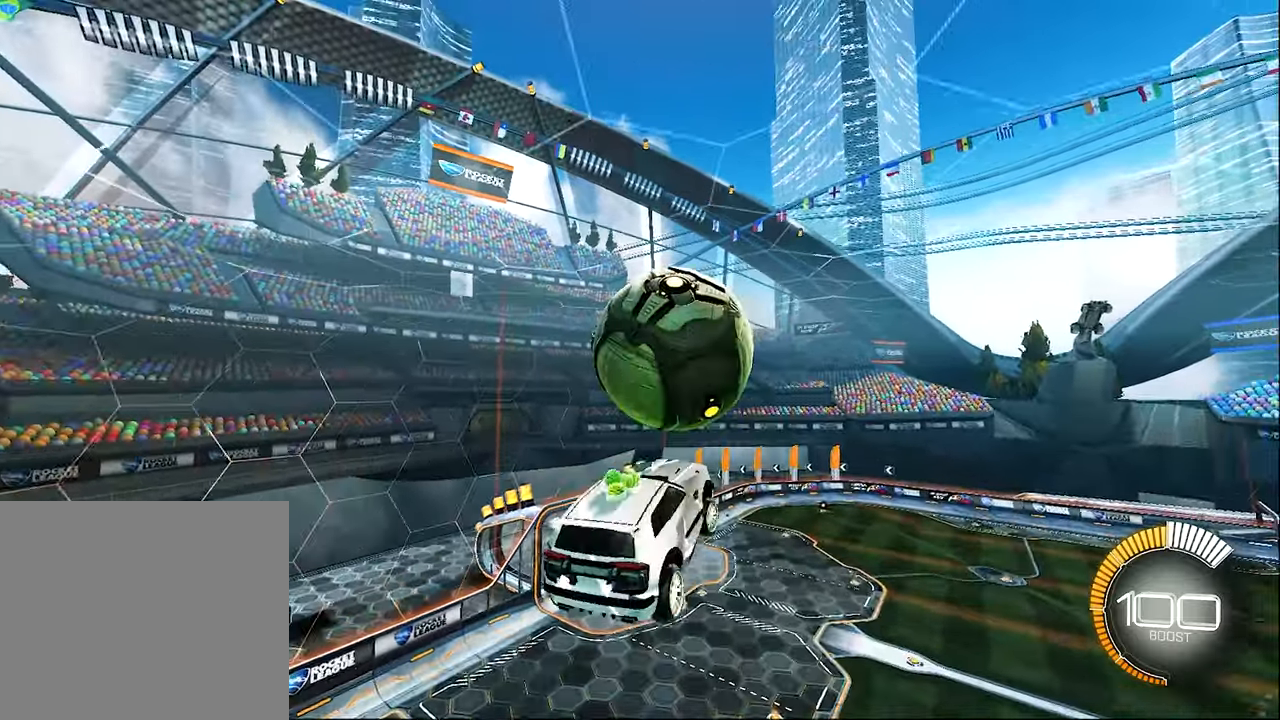
{"buttons": ["L1"], "left_stick": "up-right", "events": [[17, "B", "down"], [17, "left_stick", "down-right"], [117, "B", "up"], [150, "R2", "up"], [250, "left_stick", "center"], [484, "left_stick", "up-right"]]}
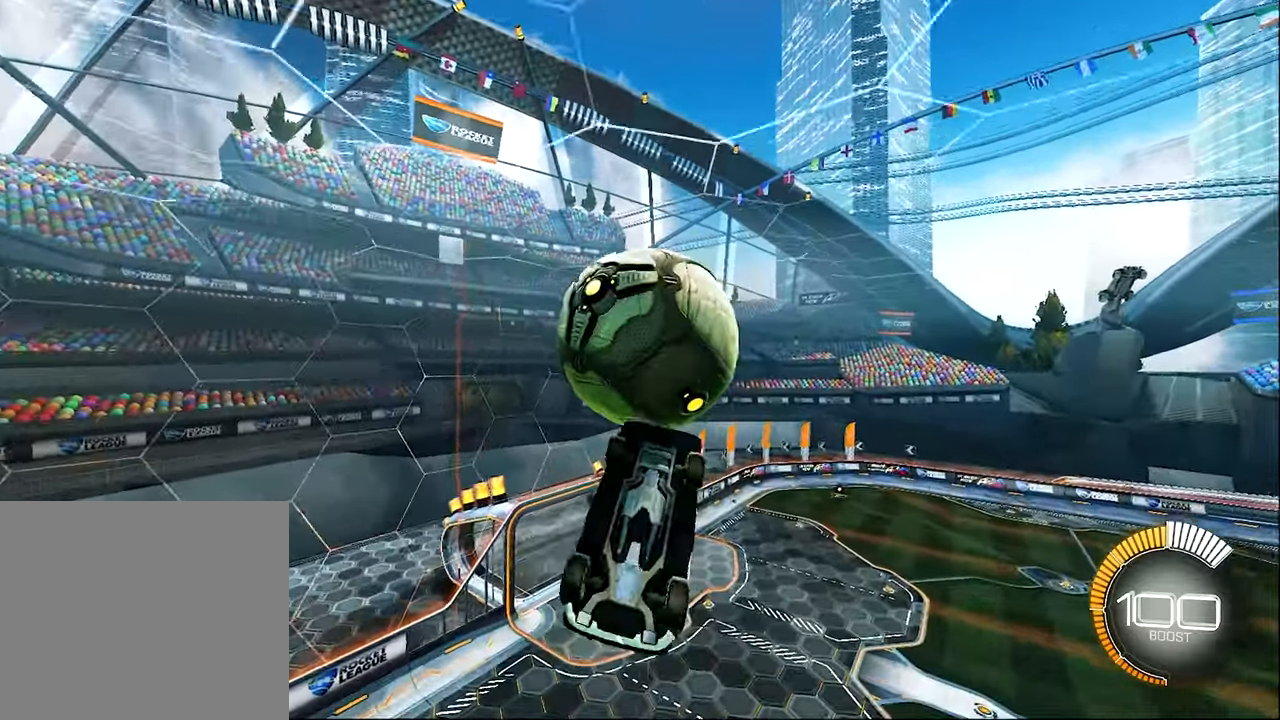
{"buttons": ["B", "R2"], "left_stick": "down-left", "events": [[117, "left_stick", "up"], [284, "left_stick", "center"], [350, "L1", "up"], [350, "R2", "down"], [384, "B", "down"], [484, "left_stick", "down-left"]]}
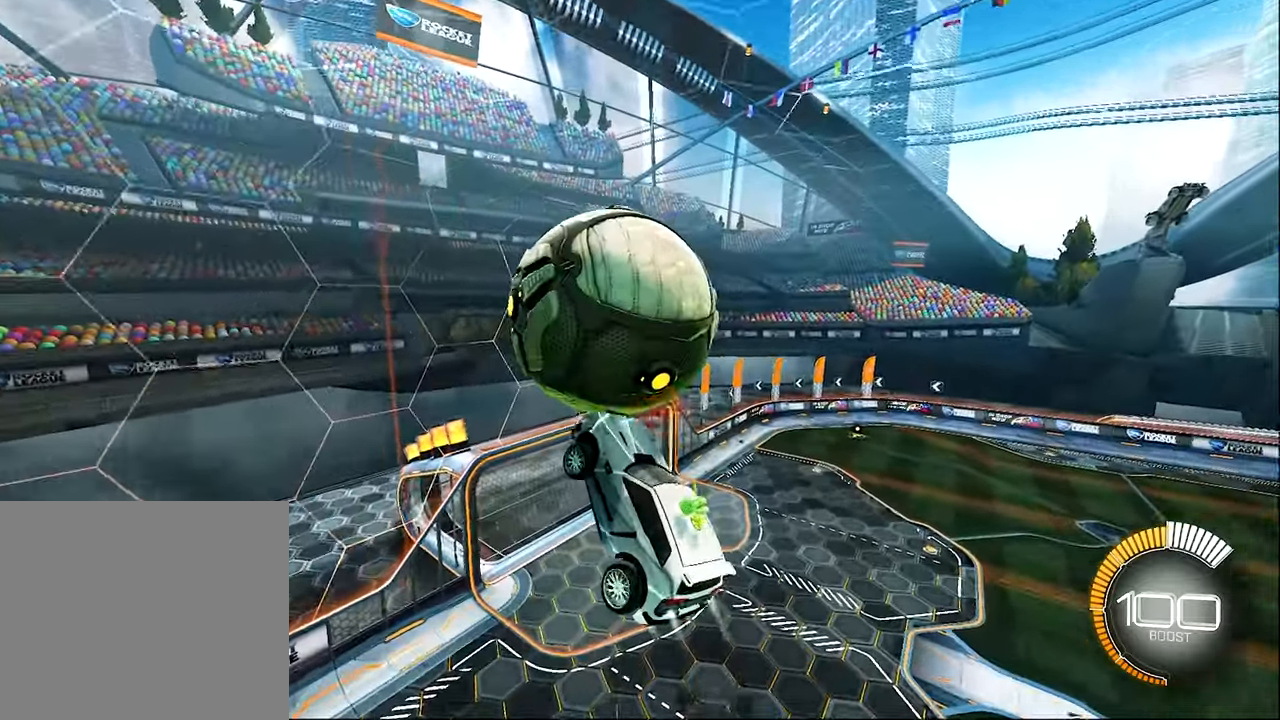
{"buttons": [], "left_stick": "center", "events": [[50, "left_stick", "center"], [267, "B", "up"], [267, "left_stick", "up-right"], [317, "R2", "up"], [417, "left_stick", "center"]]}
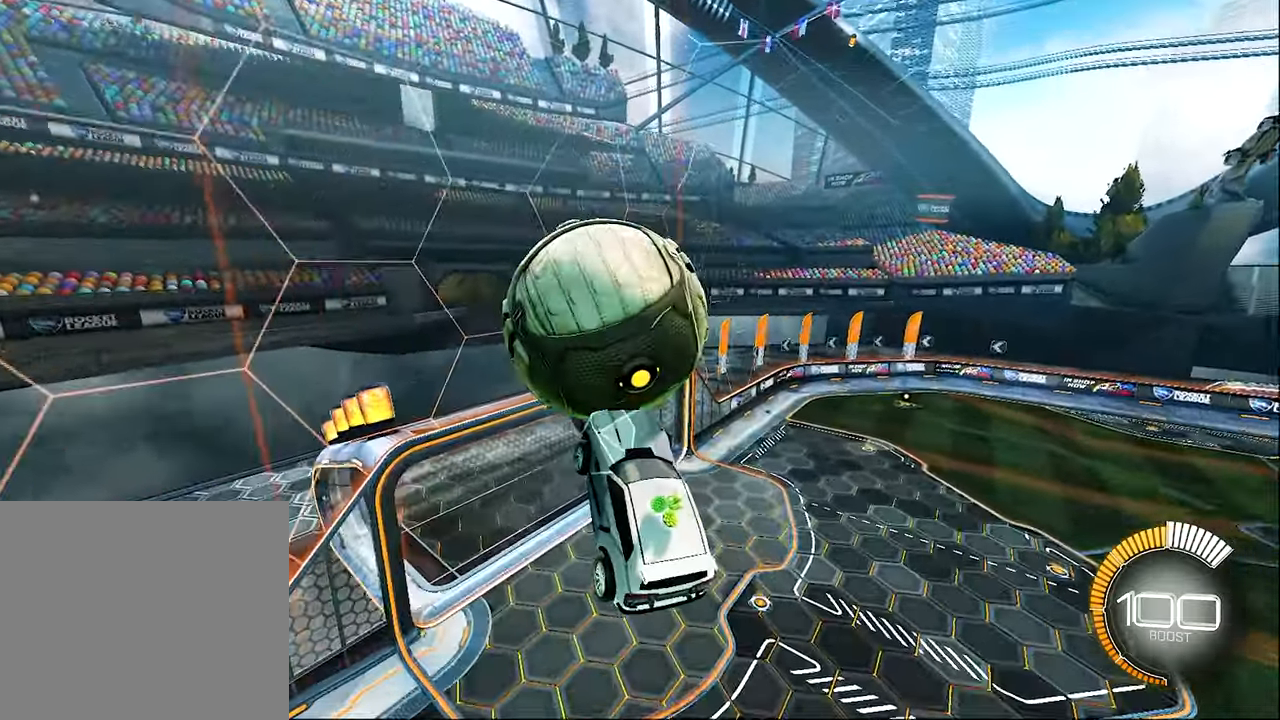
{"buttons": ["B", "R2"], "left_stick": "center", "events": [[150, "B", "down"], [150, "R2", "down"], [250, "left_stick", "up-left"], [350, "left_stick", "center"]]}
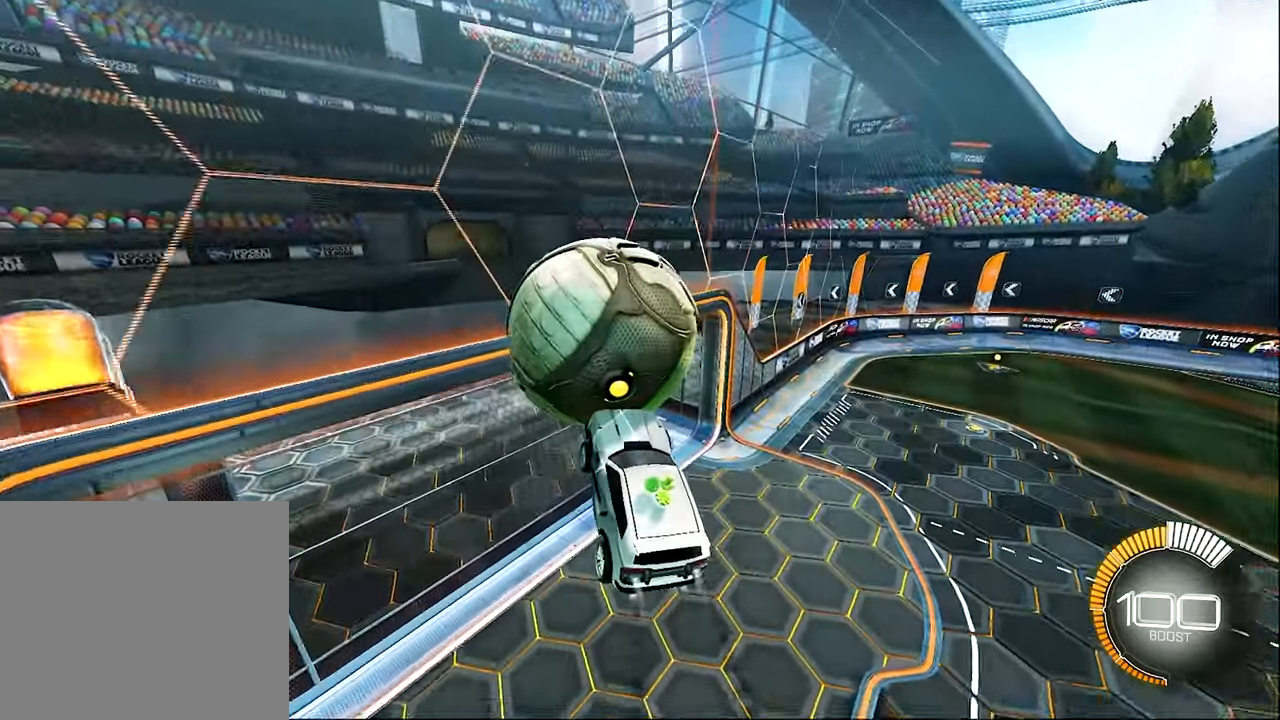
{"buttons": ["B", "R2"], "left_stick": "center", "events": [[50, "left_stick", "up-left"], [150, "left_stick", "center"]]}
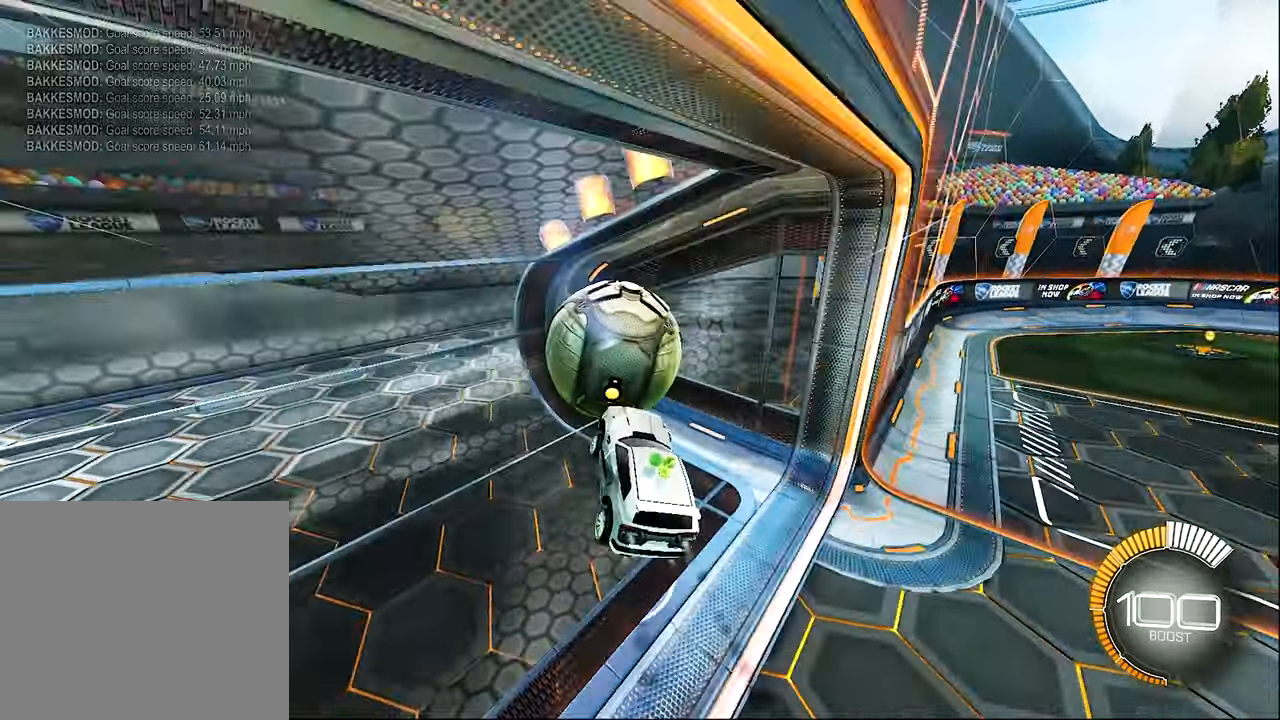
{"buttons": ["R2"], "left_stick": "left", "events": [[150, "B", "up"], [250, "Y", "down"], [250, "left_stick", "left"], [384, "Y", "up"]]}
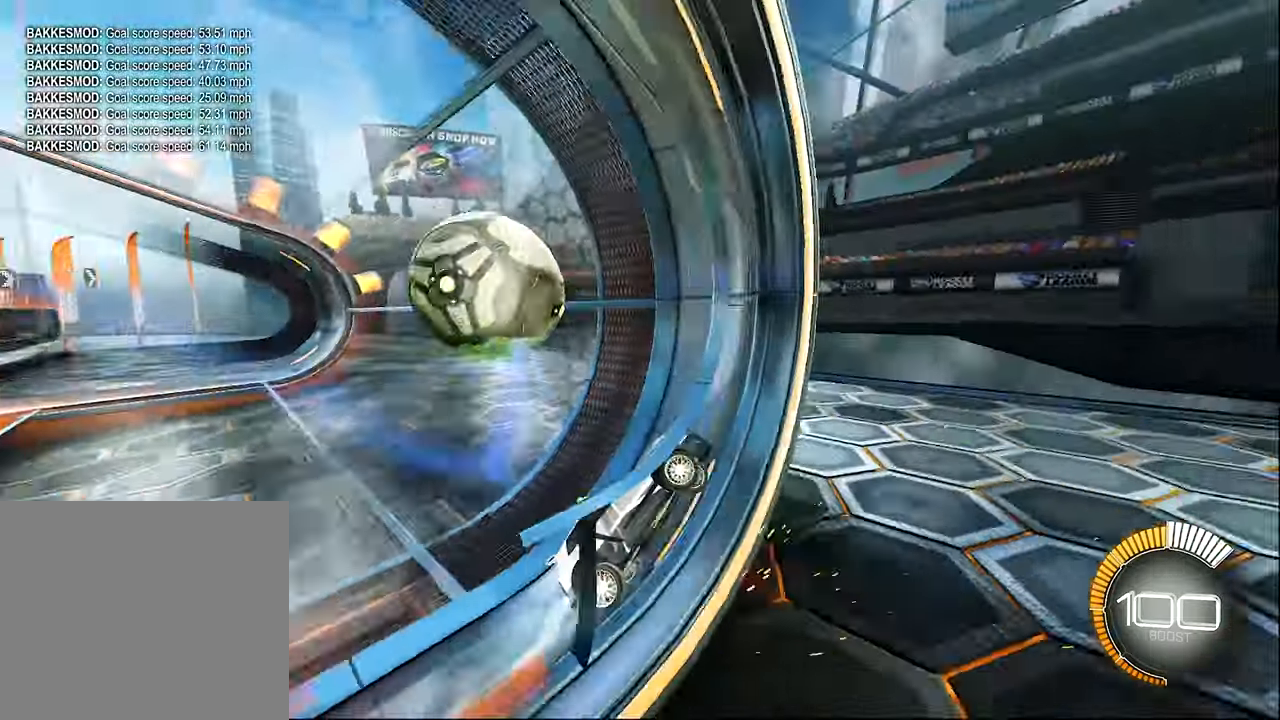
{"buttons": ["R2"], "left_stick": "left", "events": [[17, "B", "down"], [450, "B", "up"]]}
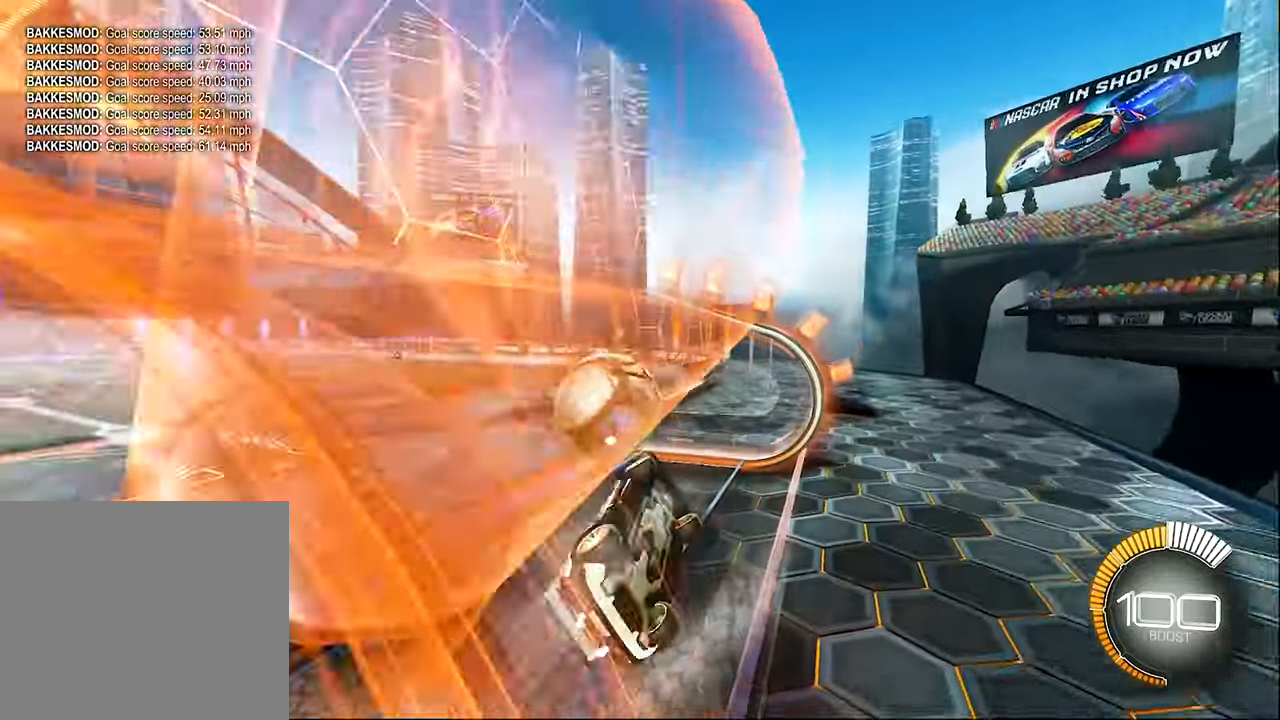
{"buttons": ["R1"], "left_stick": "down", "events": [[17, "L2", "down"], [50, "R2", "up"], [150, "A", "down"], [150, "R1", "down"], [184, "L2", "up"], [217, "left_stick", "center"], [284, "A", "up"], [417, "left_stick", "down"]]}
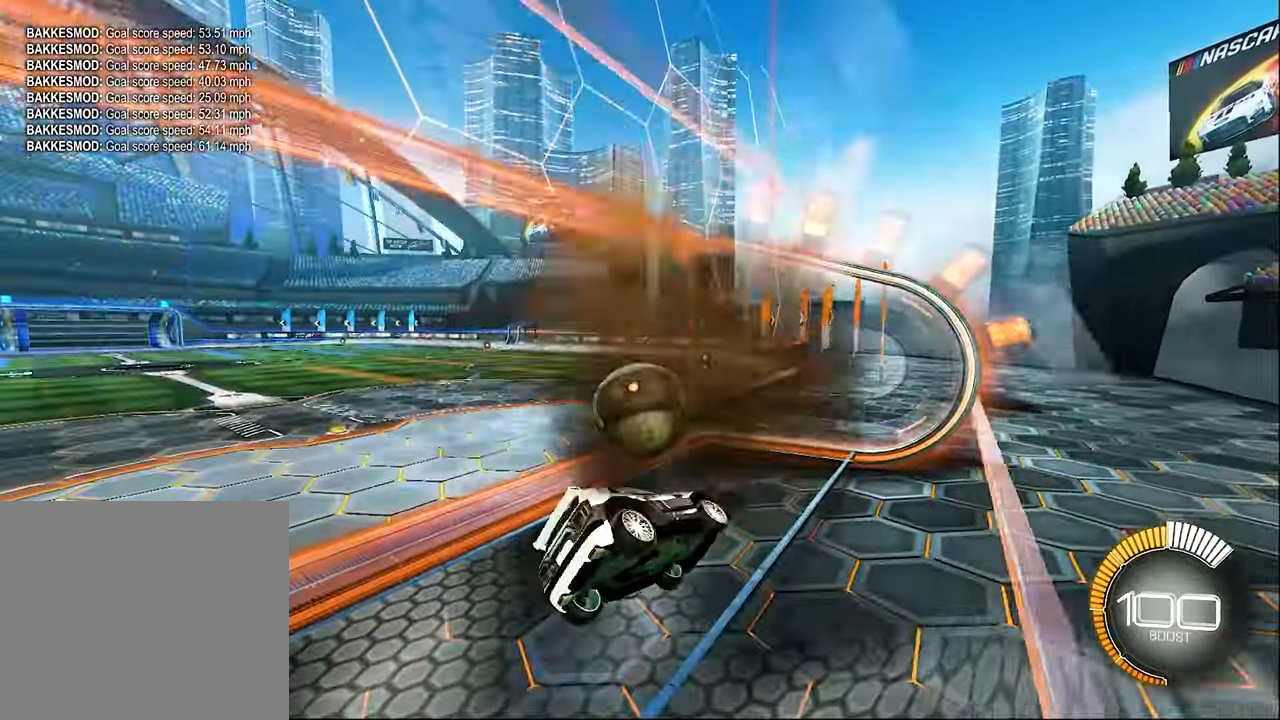
{"buttons": [], "left_stick": "right", "events": [[117, "R1", "up"], [184, "left_stick", "center"], [284, "left_stick", "up"], [317, "A", "down"], [433, "A", "up"], [433, "left_stick", "right"]]}
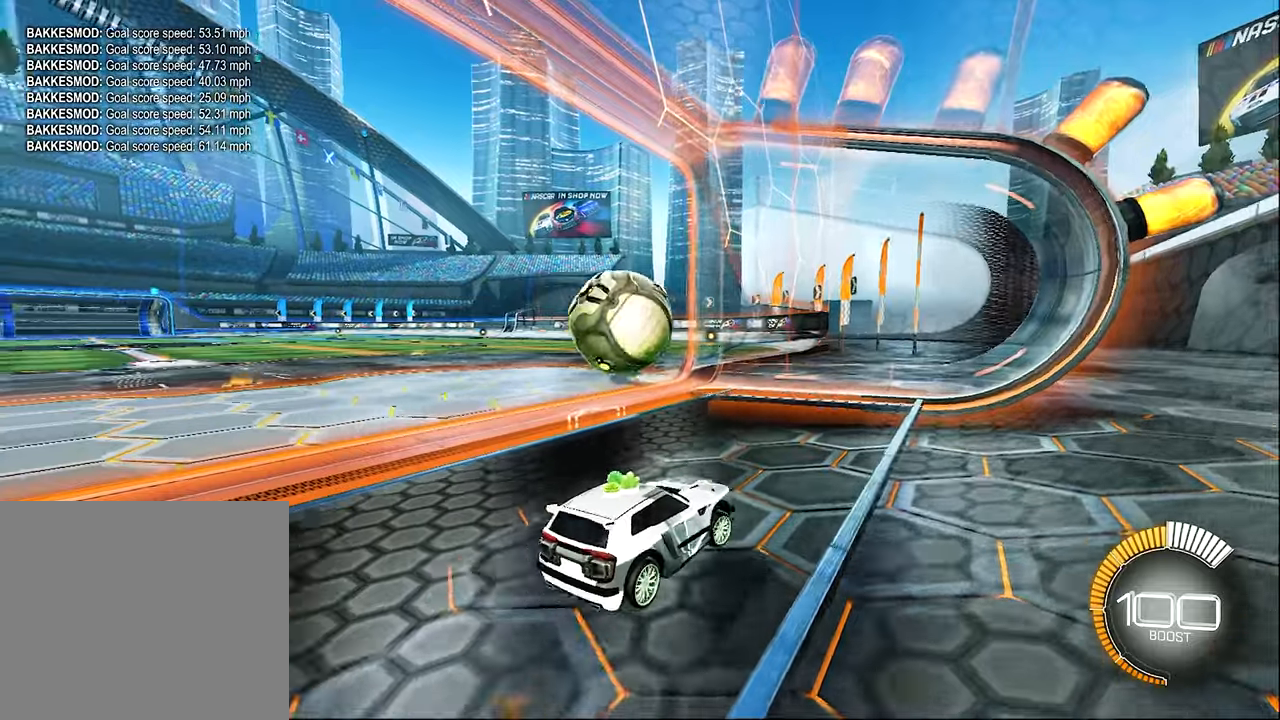
{"buttons": ["R2"], "left_stick": "center", "events": [[50, "left_stick", "center"], [116, "left_stick", "left"], [183, "R2", "down"], [183, "Y", "down"], [250, "L1", "down"], [316, "Y", "up"], [416, "L1", "up"], [450, "left_stick", "center"]]}
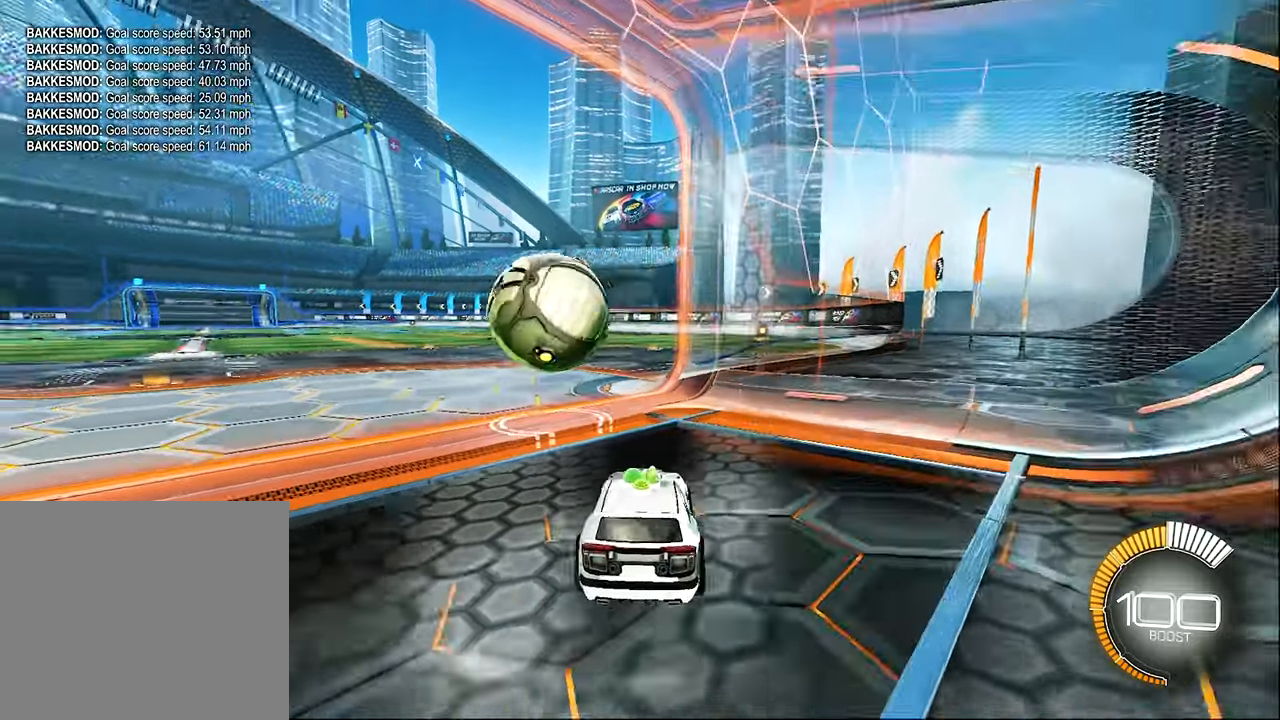
{"buttons": ["B", "R2"], "left_stick": "center", "events": [[116, "R2", "up"], [316, "left_stick", "left"], [383, "R2", "down"], [383, "left_stick", "center"], [450, "B", "down"]]}
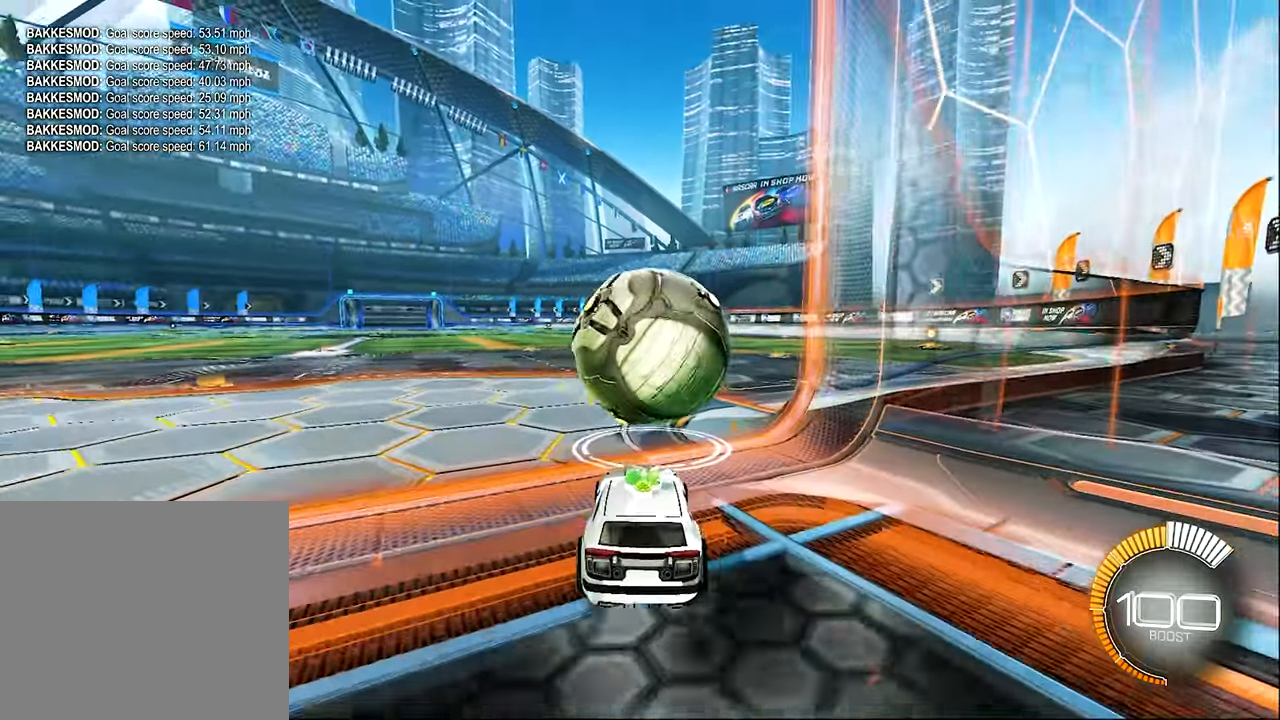
{"buttons": ["B", "R2"], "left_stick": "center", "events": [[16, "left_stick", "right"], [116, "B", "up"], [250, "left_stick", "center"], [316, "B", "down"]]}
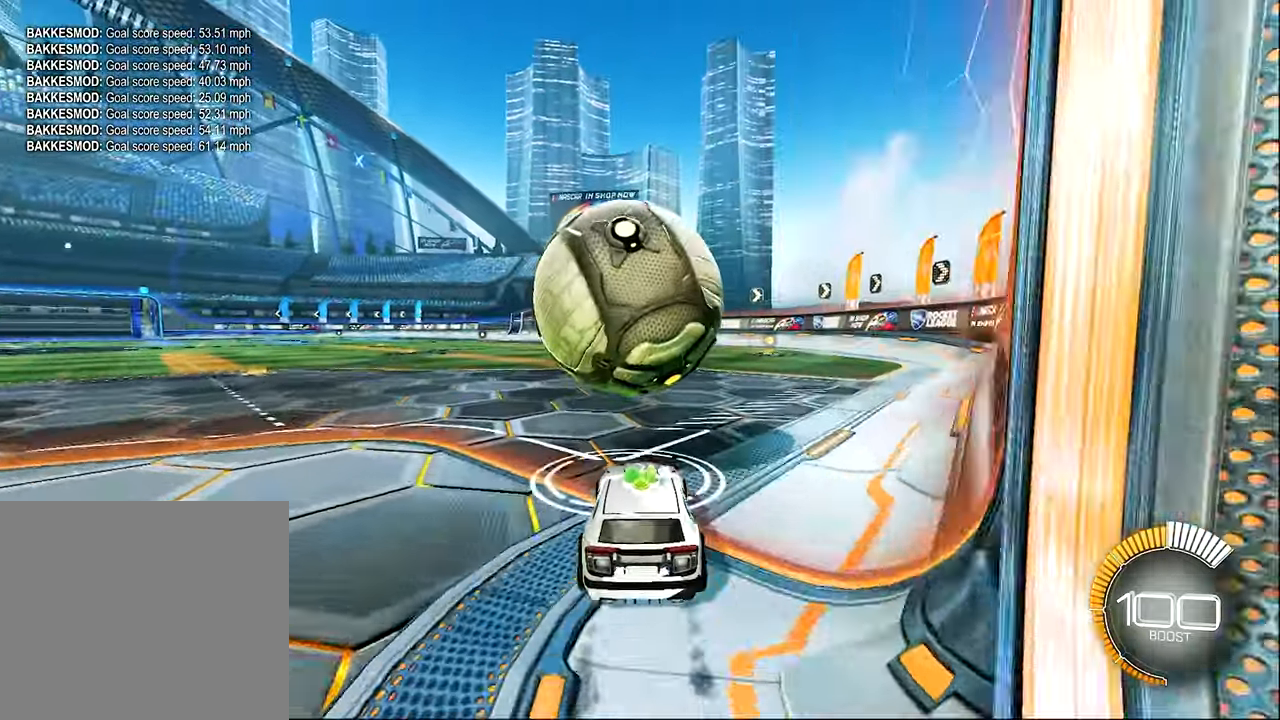
{"buttons": ["B", "R2"], "left_stick": "left", "events": [[50, "left_stick", "right"], [116, "B", "up"], [150, "R2", "up"], [150, "left_stick", "center"], [316, "left_stick", "left"], [350, "R2", "down"], [383, "B", "down"]]}
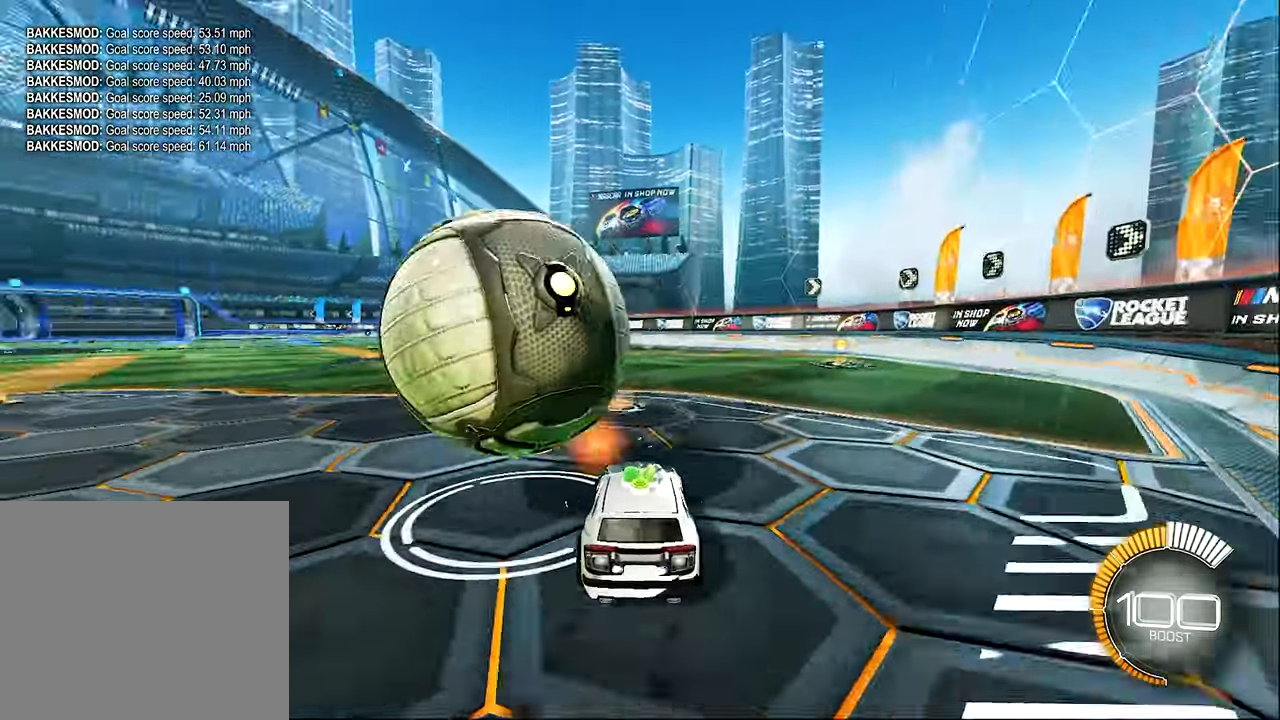
{"buttons": ["B", "R2"], "left_stick": "center", "events": [[116, "B", "up"], [150, "R2", "up"], [216, "R2", "down"], [266, "B", "down"], [266, "left_stick", "center"], [350, "left_stick", "right"], [450, "left_stick", "center"]]}
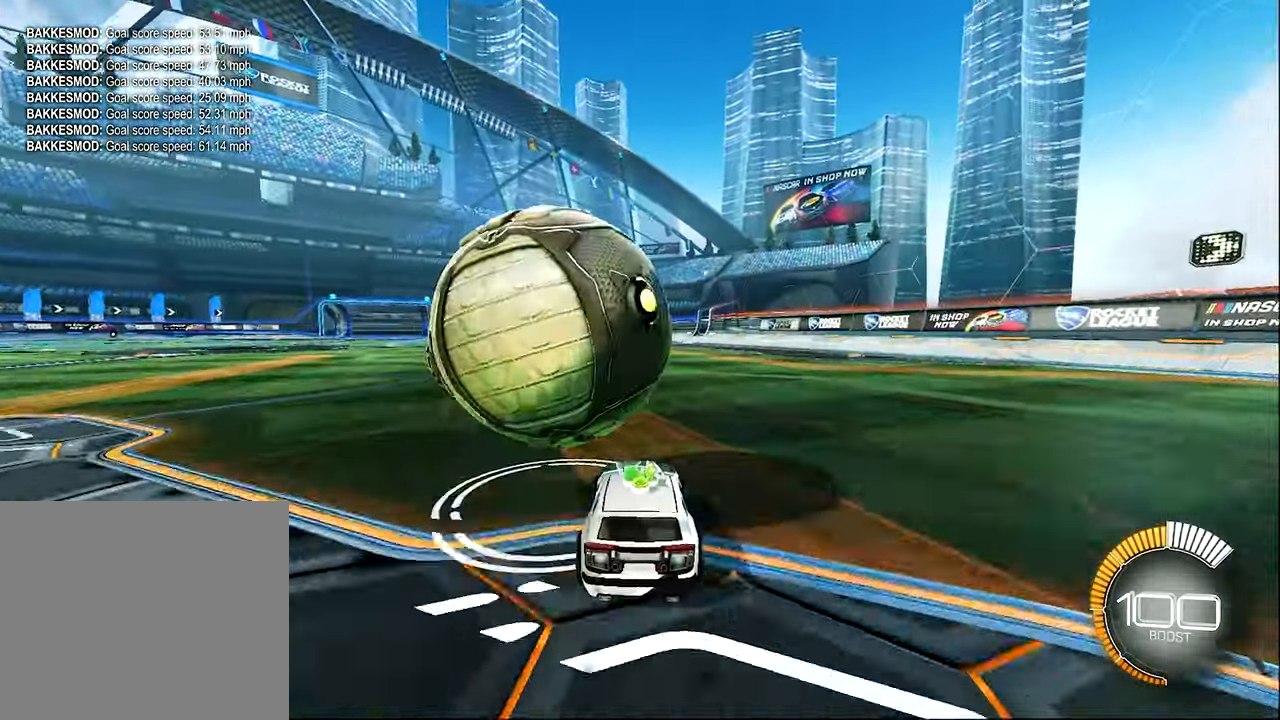
{"buttons": ["R2"], "left_stick": "left", "events": [[150, "B", "up"], [250, "left_stick", "left"], [383, "B", "down"], [483, "B", "up"]]}